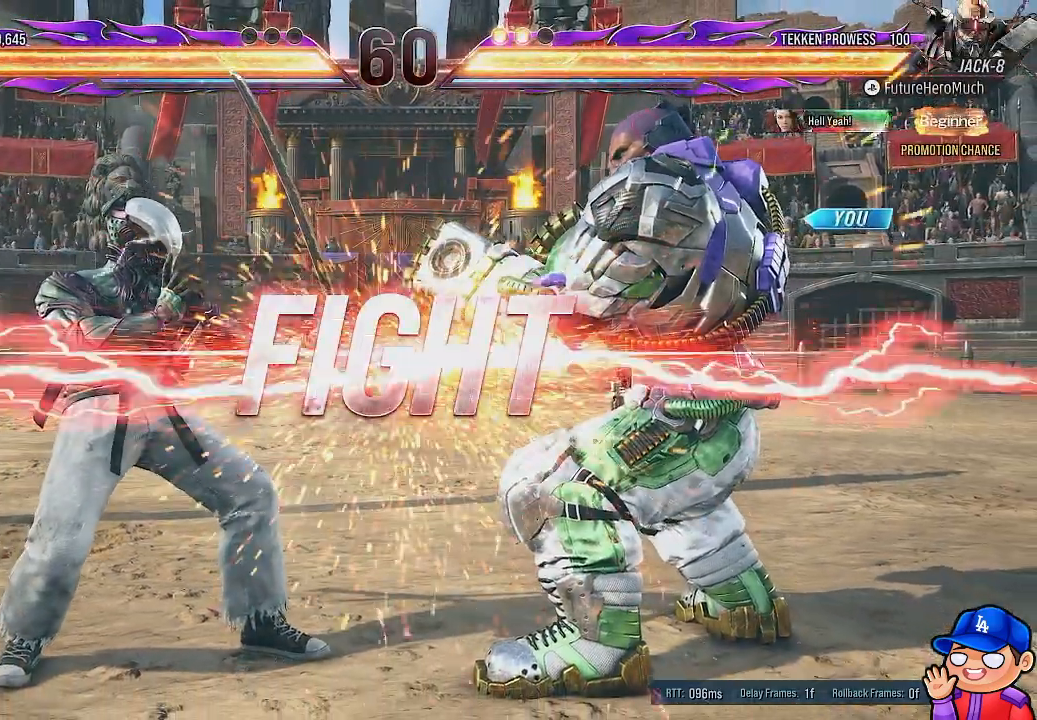
Gameplay with a controller (PlayStation layout); each line is a JSON object with the inputs held at the frame after it (dt_ms = milliseconds from this image to that frame). "events" lists button and stick changes between this image and that frame as [ms after this image, input, new state], when the widget could be followed in between. Not read: DPAD_DOWN DPAD_RIGHT L3 R3.
{"dt_ms": 500, "buttons": ["DPAD_LEFT"], "left_stick": "center", "right_stick": "center", "events": [[350, "DPAD_LEFT", "down"], [367, "SQUARE", "down"], [483, "SQUARE", "up"]]}
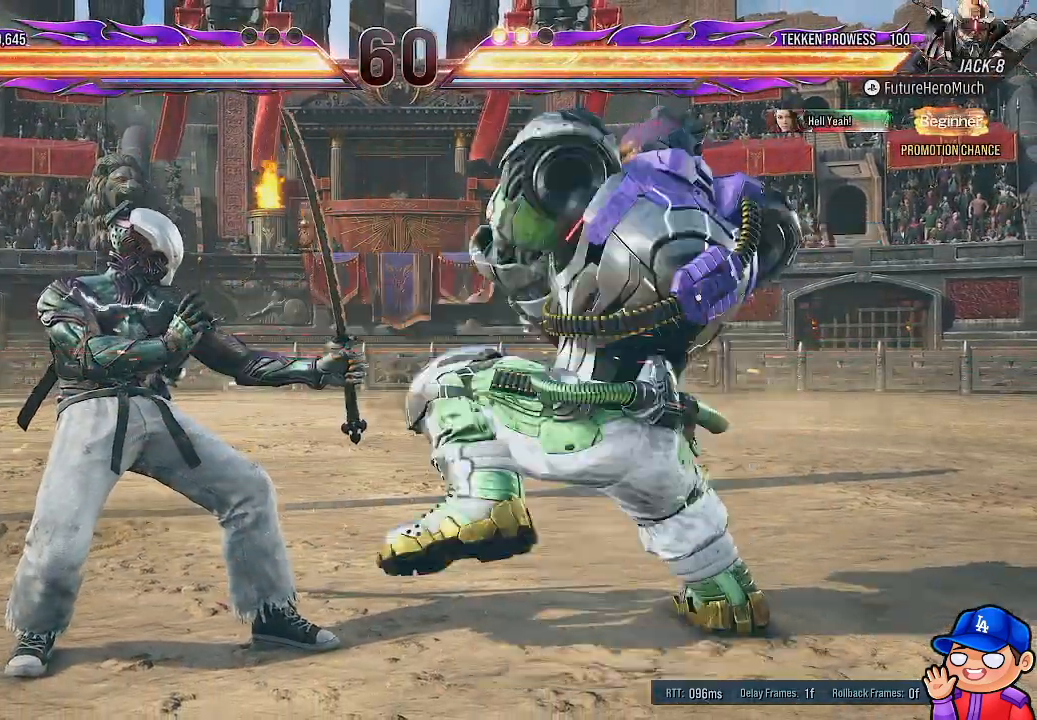
{"dt_ms": 500, "buttons": [], "left_stick": "center", "right_stick": "center", "events": [[50, "TRIANGLE", "down"], [83, "DPAD_UP", "down"], [133, "DPAD_LEFT", "up"], [133, "DPAD_UP", "up"], [133, "TRIANGLE", "up"], [183, "TRIANGLE", "down"], [267, "TRIANGLE", "up"], [350, "TRIANGLE", "down"], [433, "TRIANGLE", "up"]]}
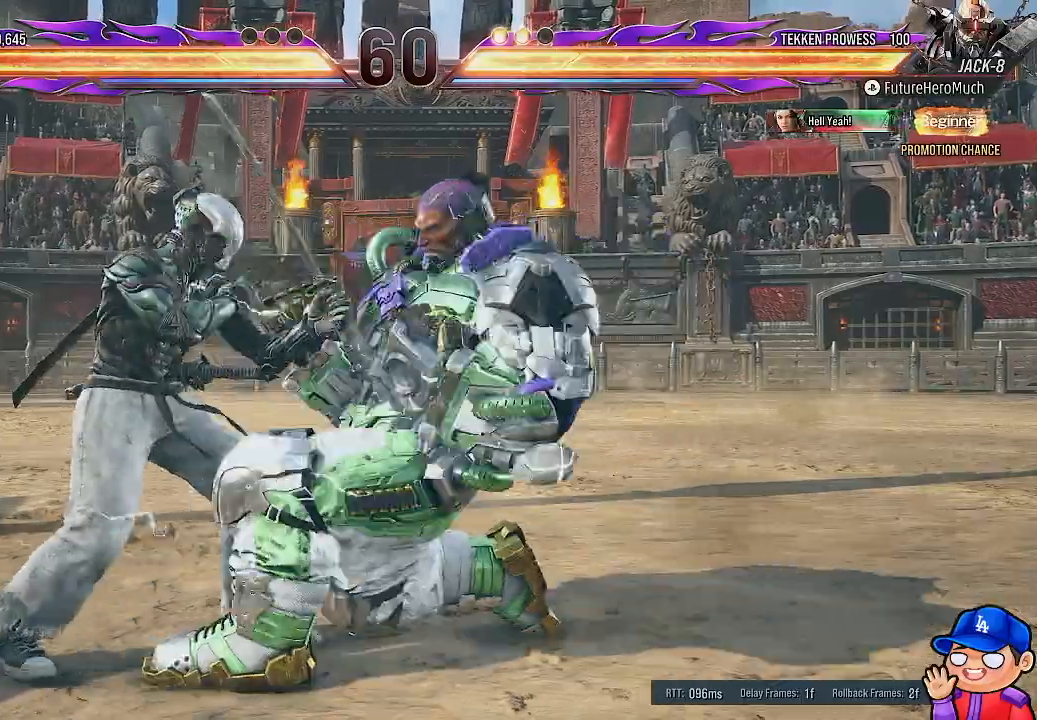
{"dt_ms": 500, "buttons": [], "left_stick": "center", "right_stick": "center", "events": [[200, "TRIANGLE", "down"], [283, "TRIANGLE", "up"], [383, "TRIANGLE", "down"], [467, "TRIANGLE", "up"]]}
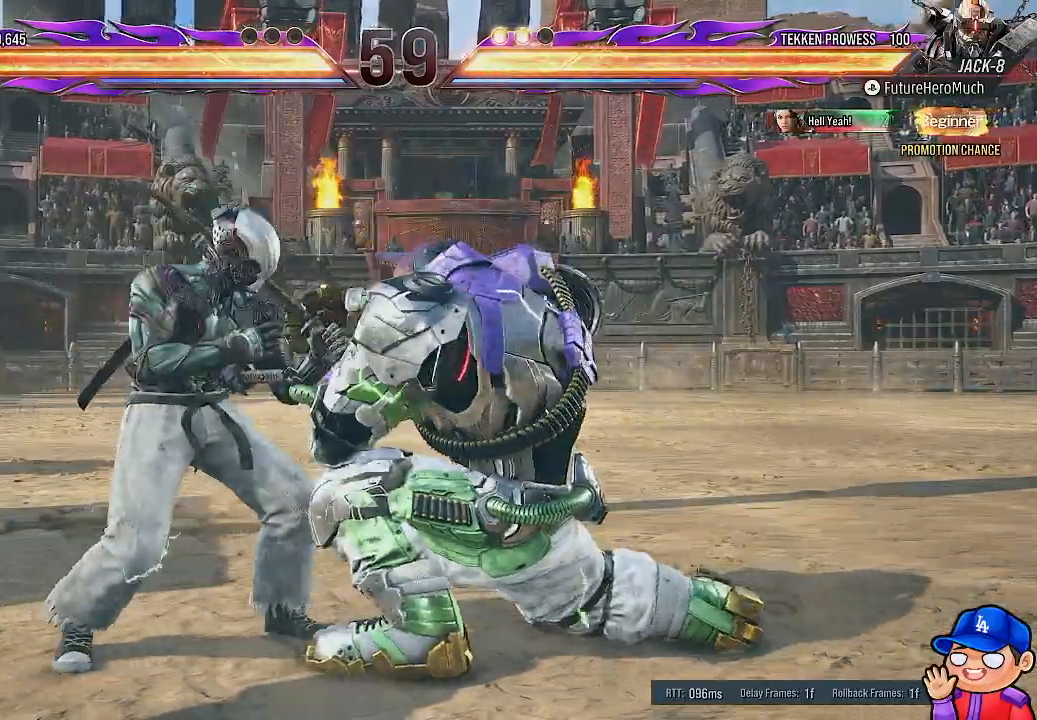
{"dt_ms": 500, "buttons": [], "left_stick": "center", "right_stick": "center", "events": []}
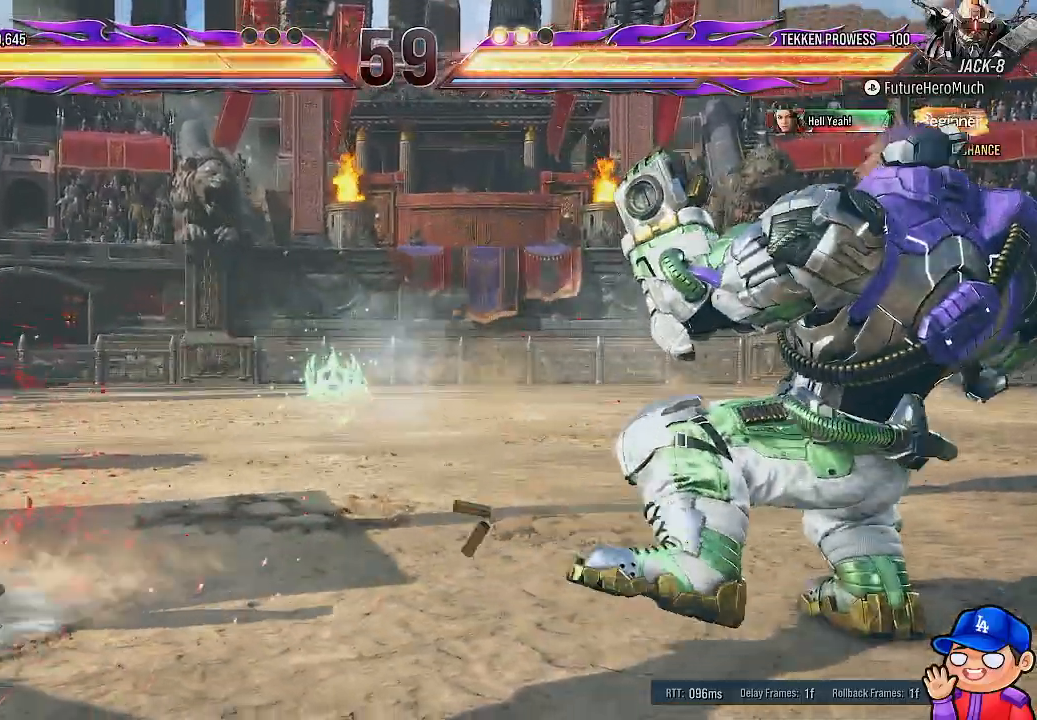
{"dt_ms": 500, "buttons": ["DPAD_LEFT"], "left_stick": "center", "right_stick": "center", "events": [[67, "DPAD_LEFT", "down"], [167, "DPAD_LEFT", "up"], [250, "DPAD_LEFT", "down"]]}
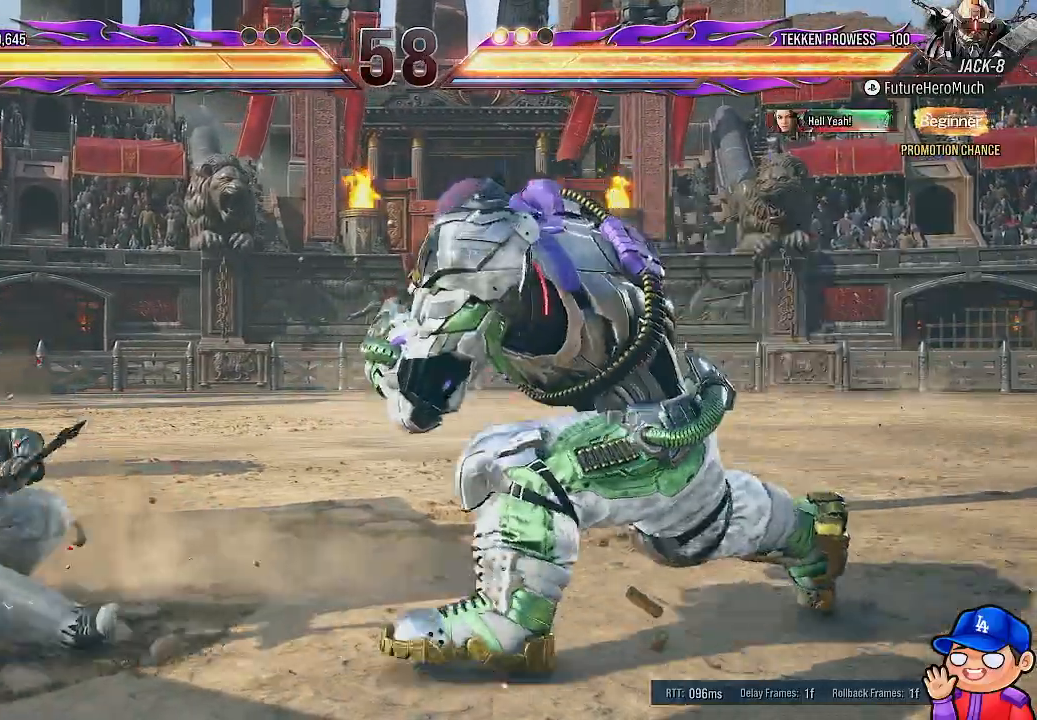
{"dt_ms": 500, "buttons": ["TRIANGLE", "DPAD_LEFT"], "left_stick": "center", "right_stick": "center"}
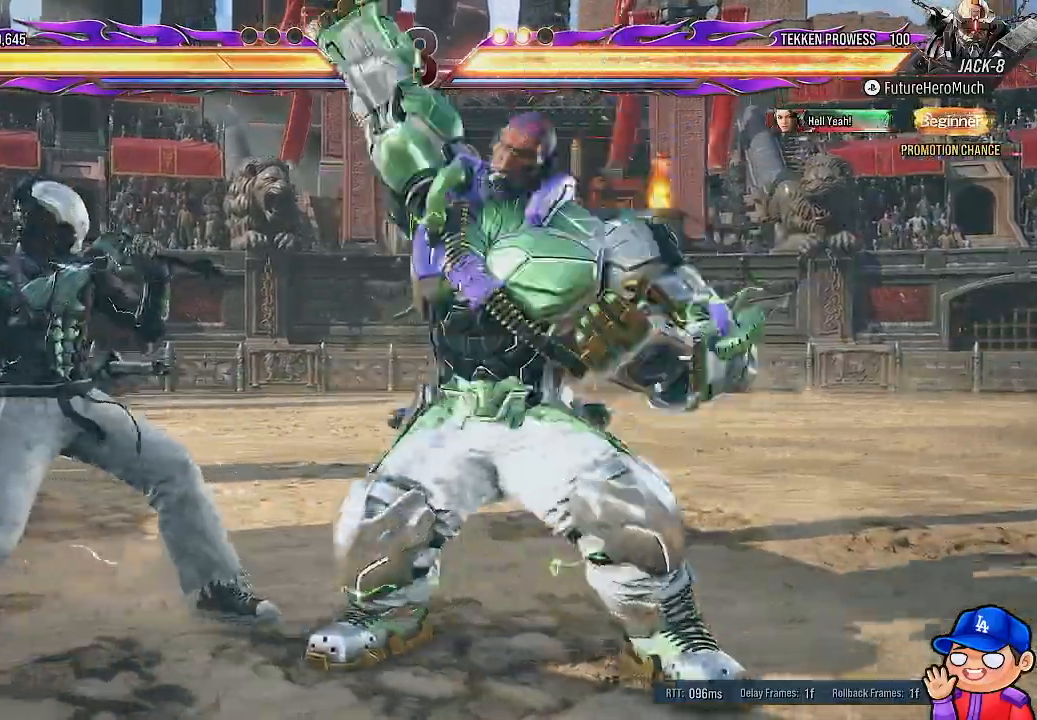
{"dt_ms": 500, "buttons": [], "left_stick": "center", "right_stick": "center", "events": [[33, "TRIANGLE", "up"], [117, "TRIANGLE", "down"], [200, "TRIANGLE", "up"], [283, "DPAD_LEFT", "up"]]}
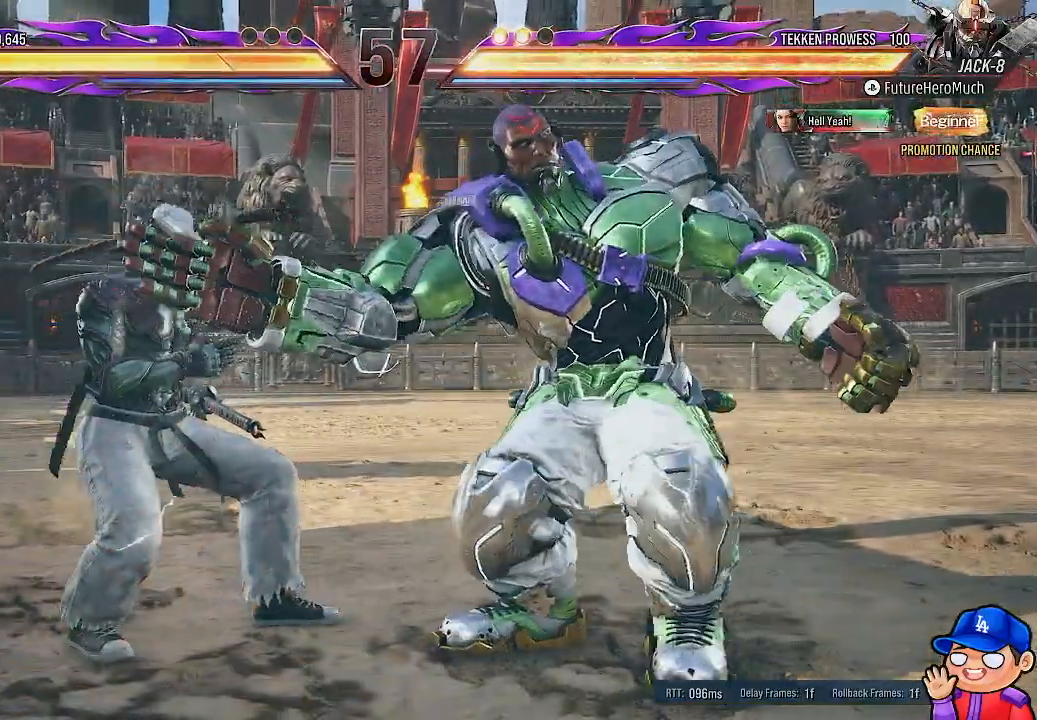
{"dt_ms": 500, "buttons": ["TRIANGLE", "DPAD_LEFT"], "left_stick": "center", "right_stick": "center", "events": [[167, "DPAD_LEFT", "down"], [267, "DPAD_LEFT", "up"], [367, "DPAD_LEFT", "down"], [450, "TRIANGLE", "down"]]}
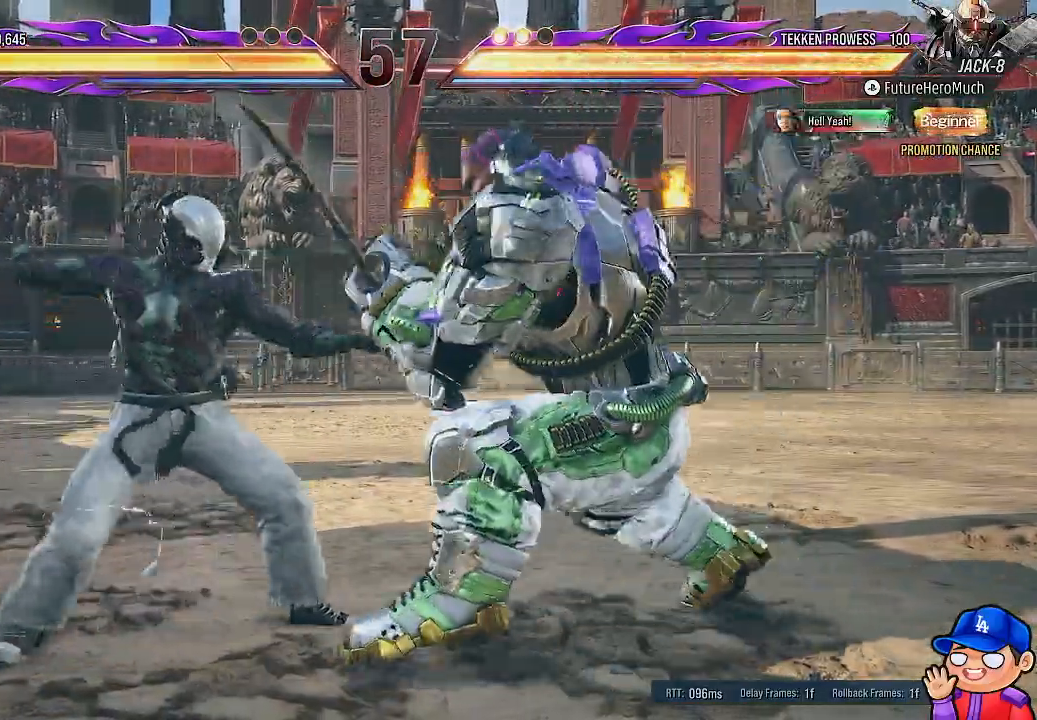
{"dt_ms": 500, "buttons": [], "left_stick": "center", "right_stick": "center", "events": [[33, "TRIANGLE", "up"], [267, "DPAD_LEFT", "up"]]}
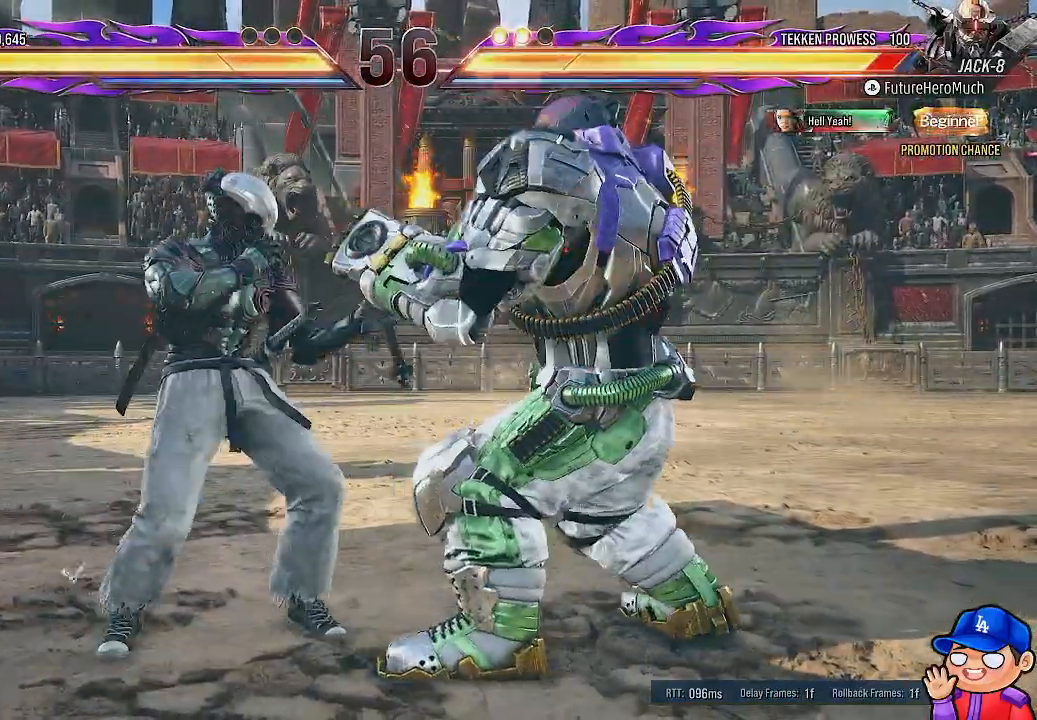
{"dt_ms": 500, "buttons": [], "left_stick": "center", "right_stick": "center", "events": []}
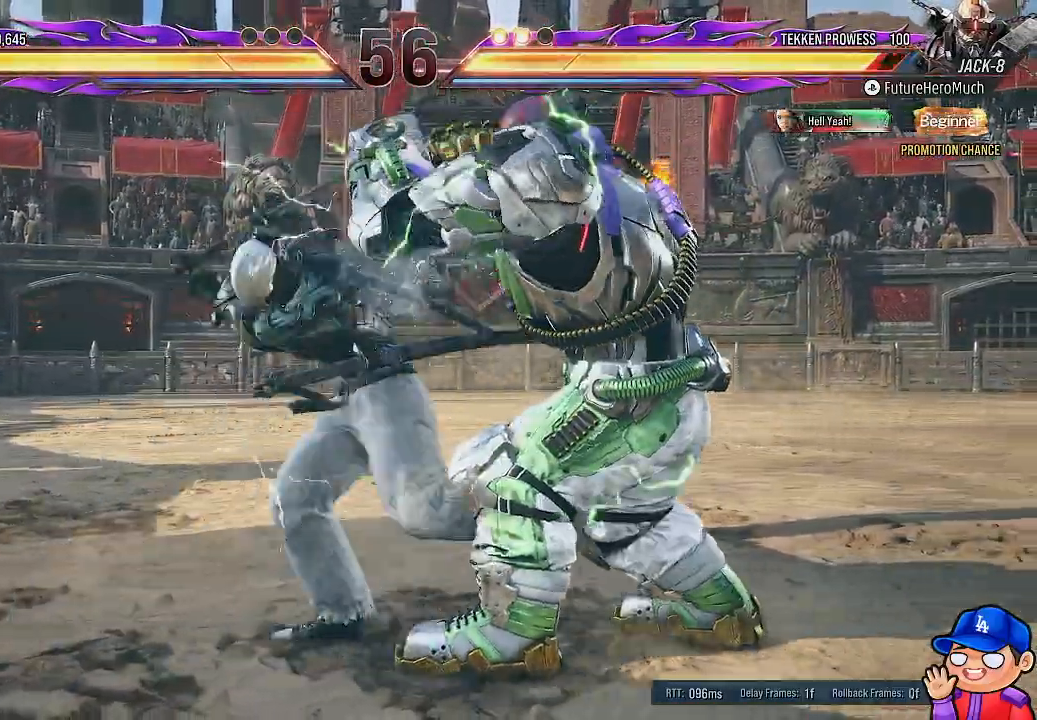
{"dt_ms": 500, "buttons": [], "left_stick": "center", "right_stick": "center", "events": []}
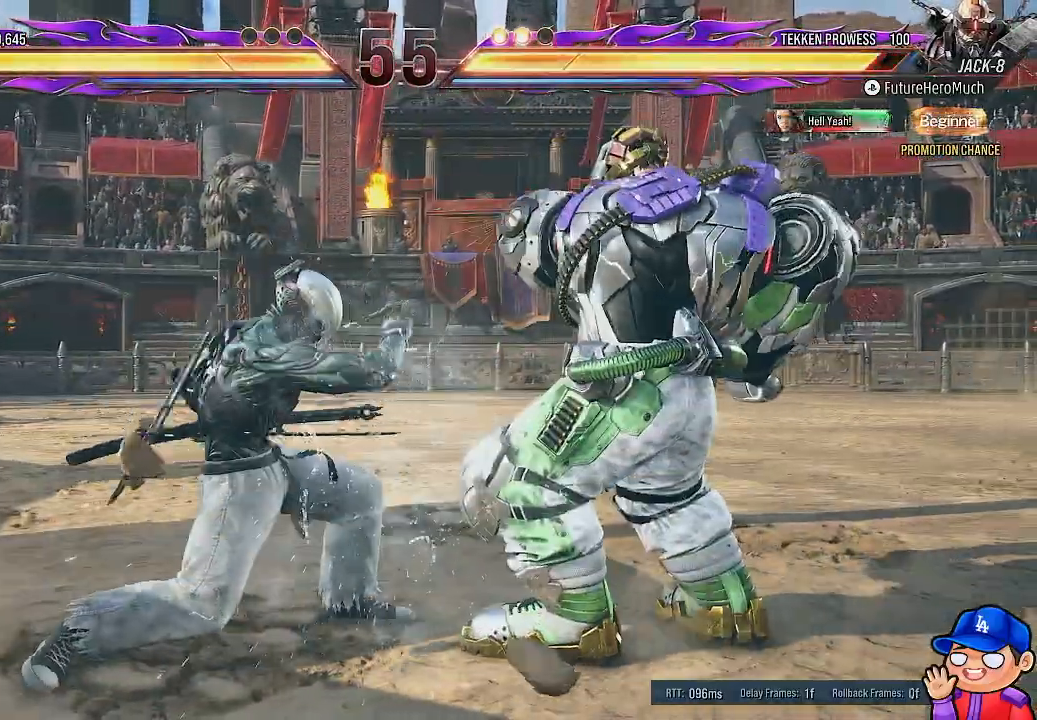
{"dt_ms": 500, "buttons": [], "left_stick": "center", "right_stick": "center", "events": [[67, "SQUARE", "down"], [183, "SQUARE", "up"], [267, "TRIANGLE", "down"], [333, "TRIANGLE", "up"], [433, "TRIANGLE", "down"], [500, "TRIANGLE", "up"]]}
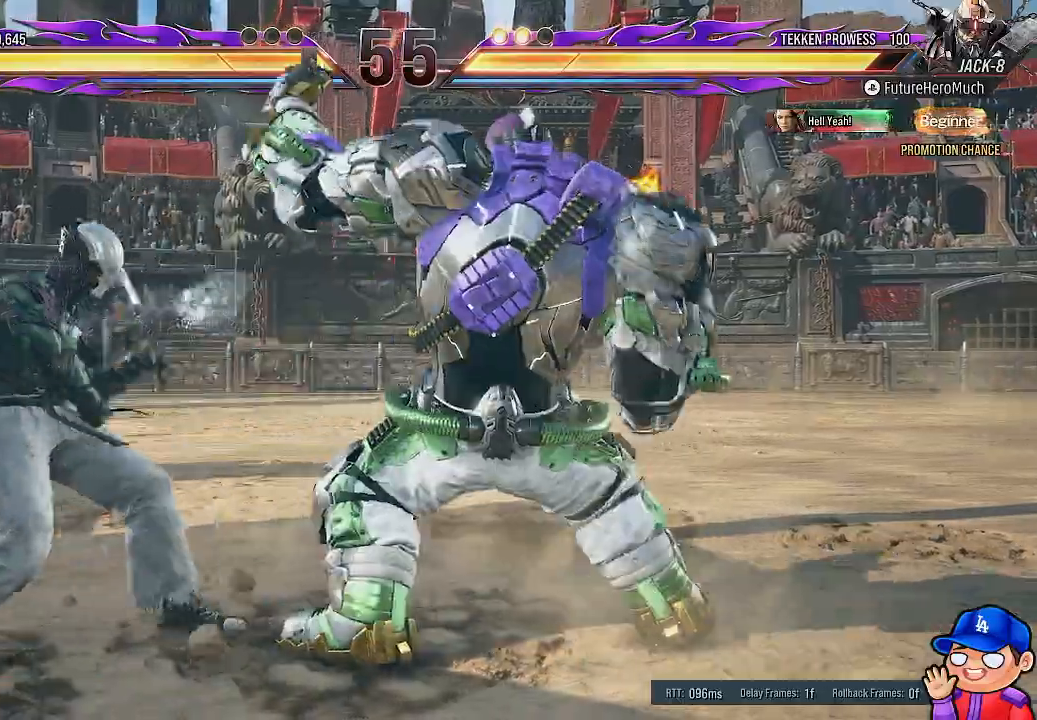
{"dt_ms": 1000, "buttons": ["SQUARE", "DPAD_LEFT"], "left_stick": "center", "right_stick": "center"}
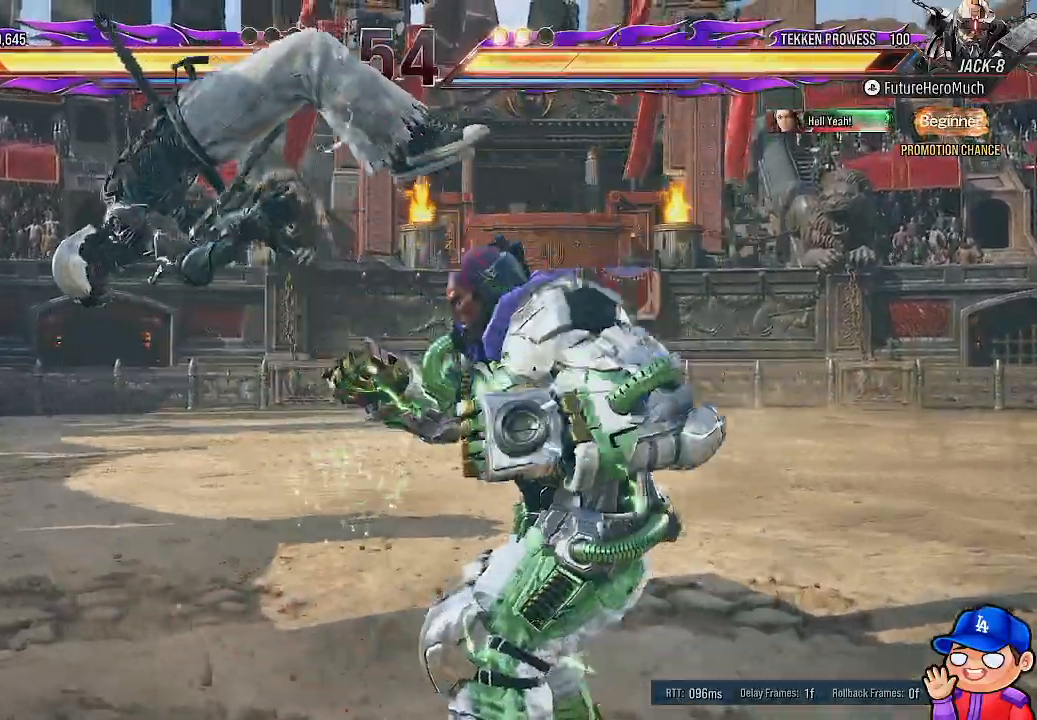
{"dt_ms": 500, "buttons": ["SQUARE", "DPAD_LEFT"], "left_stick": "center", "right_stick": "center", "events": [[50, "SQUARE", "up"], [133, "SQUARE", "down"], [200, "SQUARE", "up"], [267, "SQUARE", "down"], [367, "SQUARE", "up"], [433, "SQUARE", "down"]]}
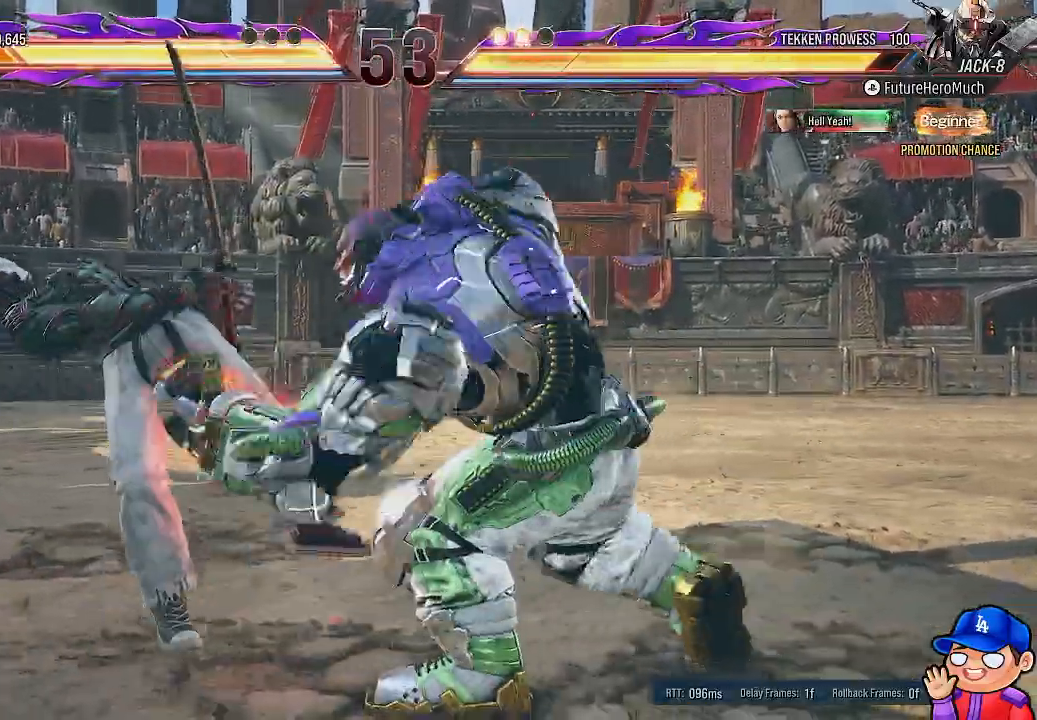
{"dt_ms": 500, "buttons": [], "left_stick": "center", "right_stick": "center", "events": [[33, "SQUARE", "up"], [100, "DPAD_LEFT", "up"]]}
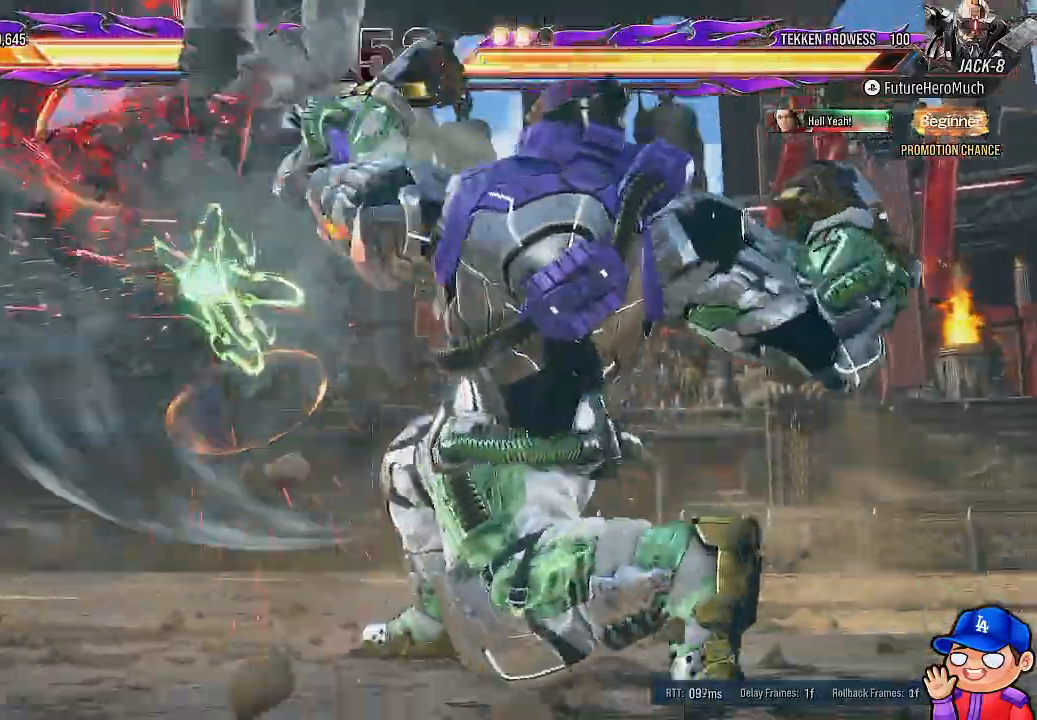
{"dt_ms": 500, "buttons": [], "left_stick": "center", "right_stick": "center", "events": [[150, "DPAD_LEFT", "down"], [267, "DPAD_LEFT", "up"], [317, "DPAD_LEFT", "down"], [450, "DPAD_LEFT", "up"]]}
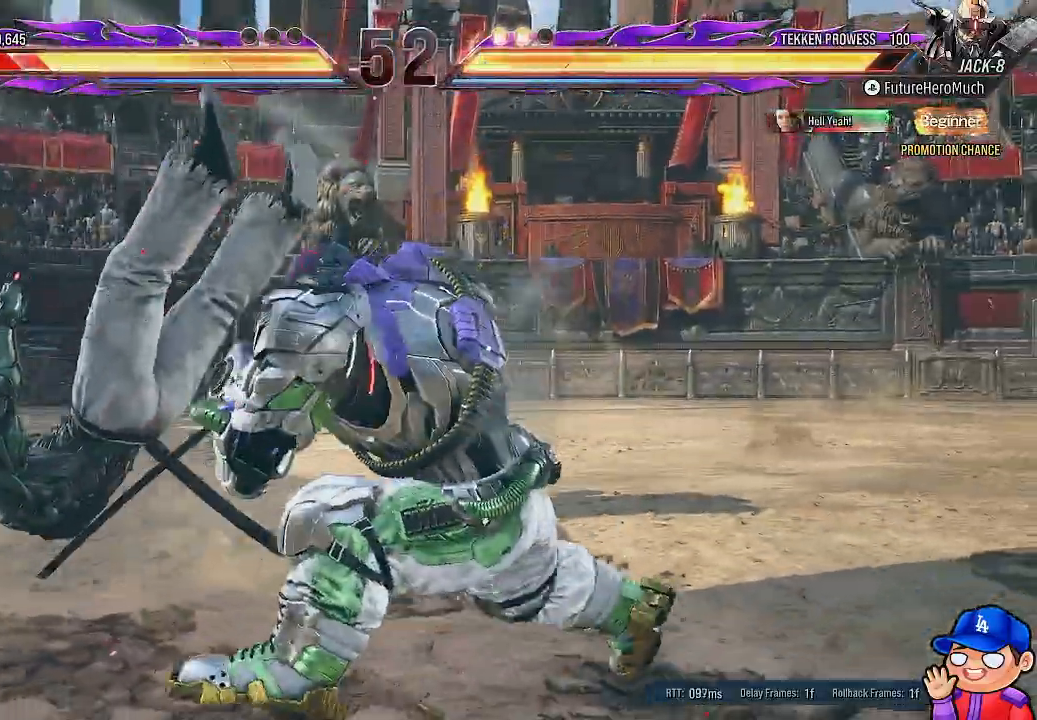
{"dt_ms": 500, "buttons": ["TRIANGLE"], "left_stick": "center", "right_stick": "center", "events": [[67, "CROSS", "down"], [183, "CROSS", "up"], [267, "TRIANGLE", "down"], [367, "TRIANGLE", "up"], [433, "TRIANGLE", "down"]]}
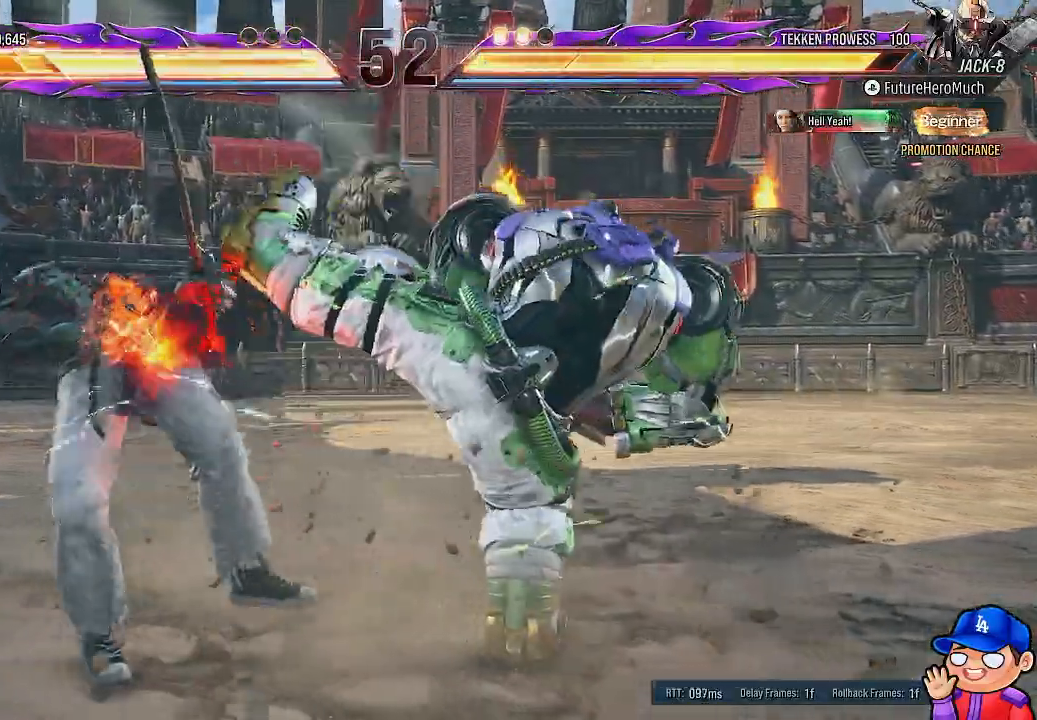
{"dt_ms": 500, "buttons": ["TRIANGLE"], "left_stick": "center", "right_stick": "center", "events": [[33, "TRIANGLE", "up"], [117, "TRIANGLE", "down"], [167, "TRIANGLE", "up"], [300, "TRIANGLE", "down"], [367, "TRIANGLE", "up"], [467, "TRIANGLE", "down"]]}
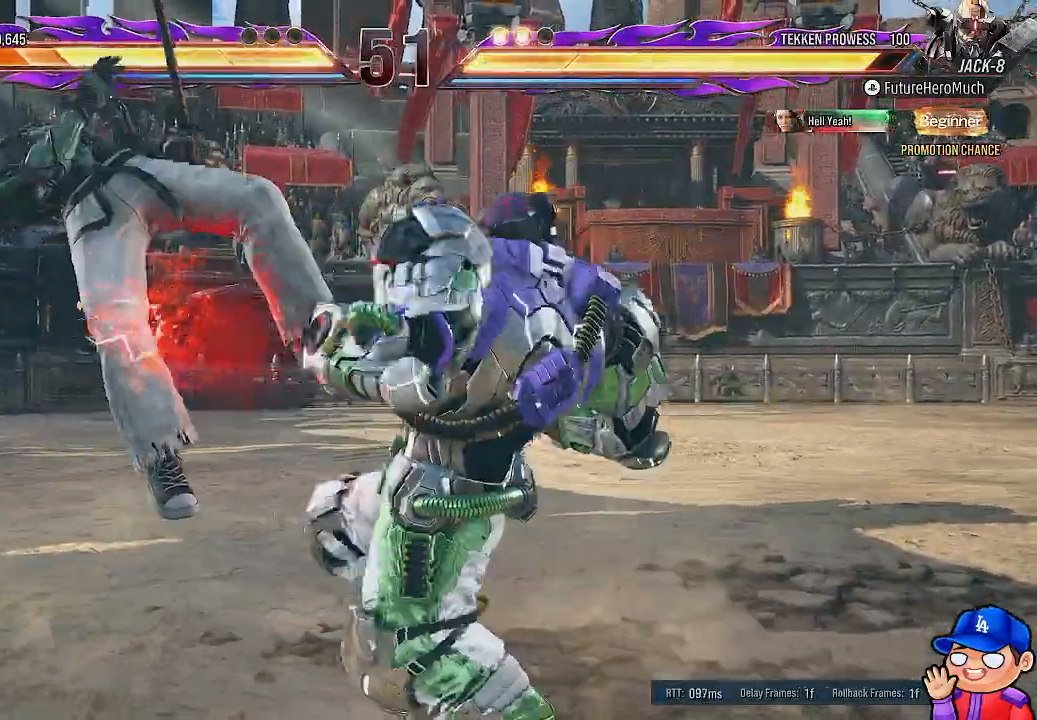
{"dt_ms": 500, "buttons": ["DPAD_LEFT"], "left_stick": "center", "right_stick": "center", "events": [[50, "TRIANGLE", "up"], [483, "DPAD_LEFT", "down"]]}
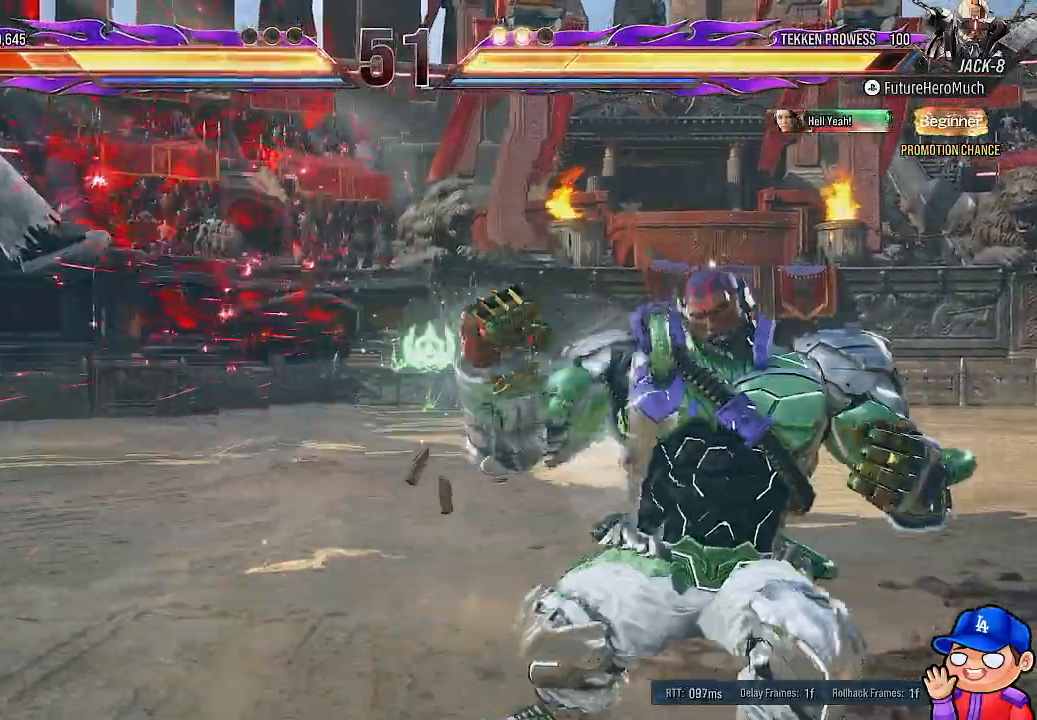
{"dt_ms": 500, "buttons": ["DPAD_LEFT"], "left_stick": "center", "right_stick": "center", "events": [[117, "DPAD_LEFT", "up"], [167, "DPAD_LEFT", "down"]]}
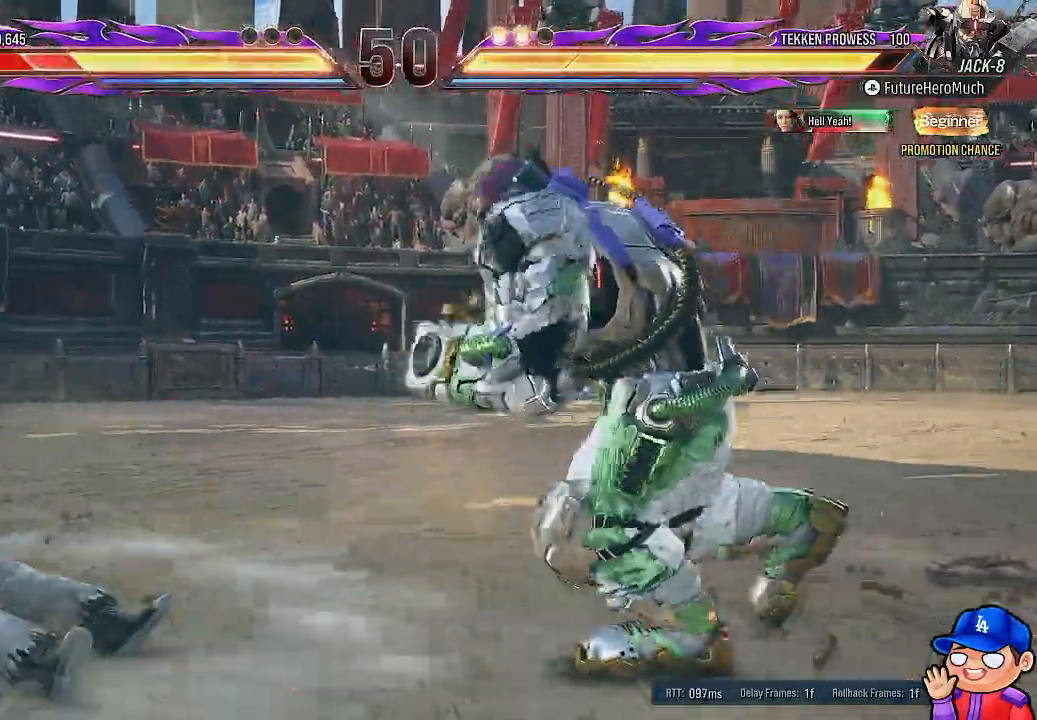
{"dt_ms": 500, "buttons": ["SQUARE"], "left_stick": "center", "right_stick": "center", "events": [[67, "DPAD_LEFT", "up"], [83, "CIRCLE", "down"], [83, "SQUARE", "down"], [183, "CIRCLE", "up"], [183, "SQUARE", "up"], [250, "SQUARE", "down"], [350, "SQUARE", "up"], [417, "SQUARE", "down"]]}
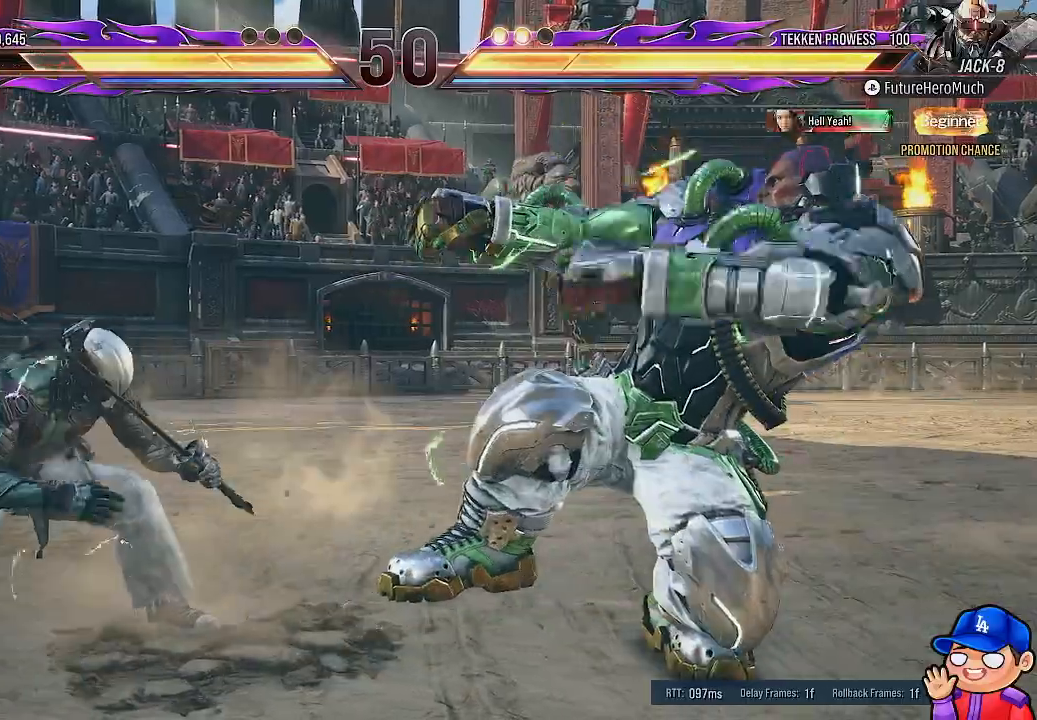
{"dt_ms": 500, "buttons": [], "left_stick": "center", "right_stick": "center", "events": [[17, "SQUARE", "up"], [117, "SQUARE", "down"], [183, "SQUARE", "up"], [300, "SQUARE", "down"], [367, "SQUARE", "up"]]}
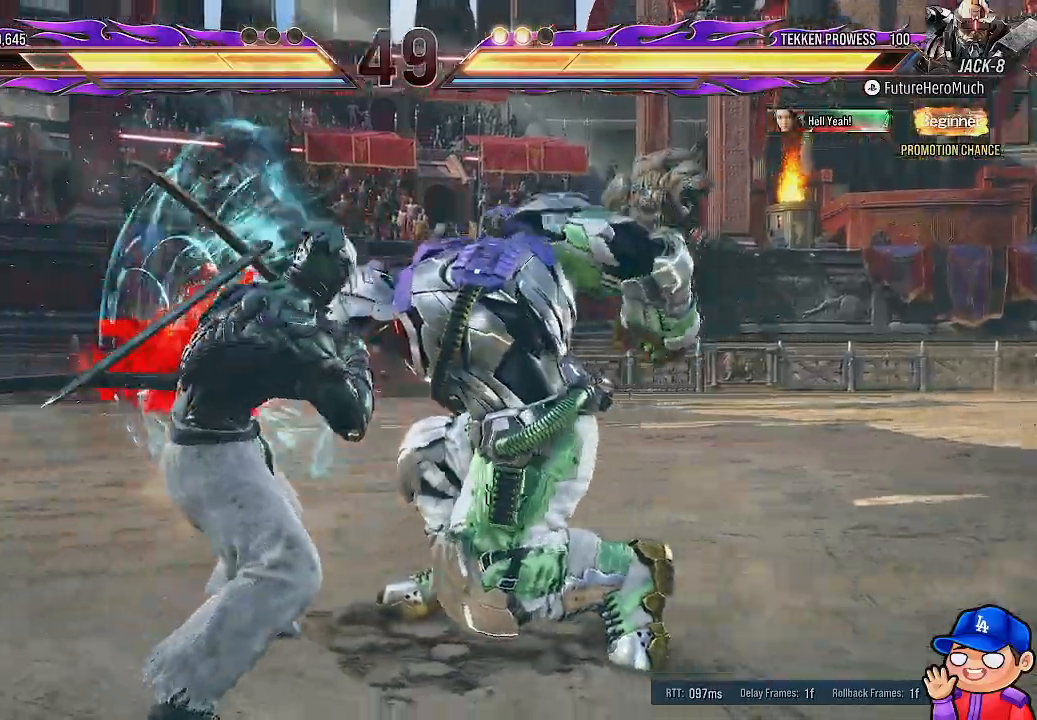
{"dt_ms": 500, "buttons": [], "left_stick": "center", "right_stick": "center", "events": []}
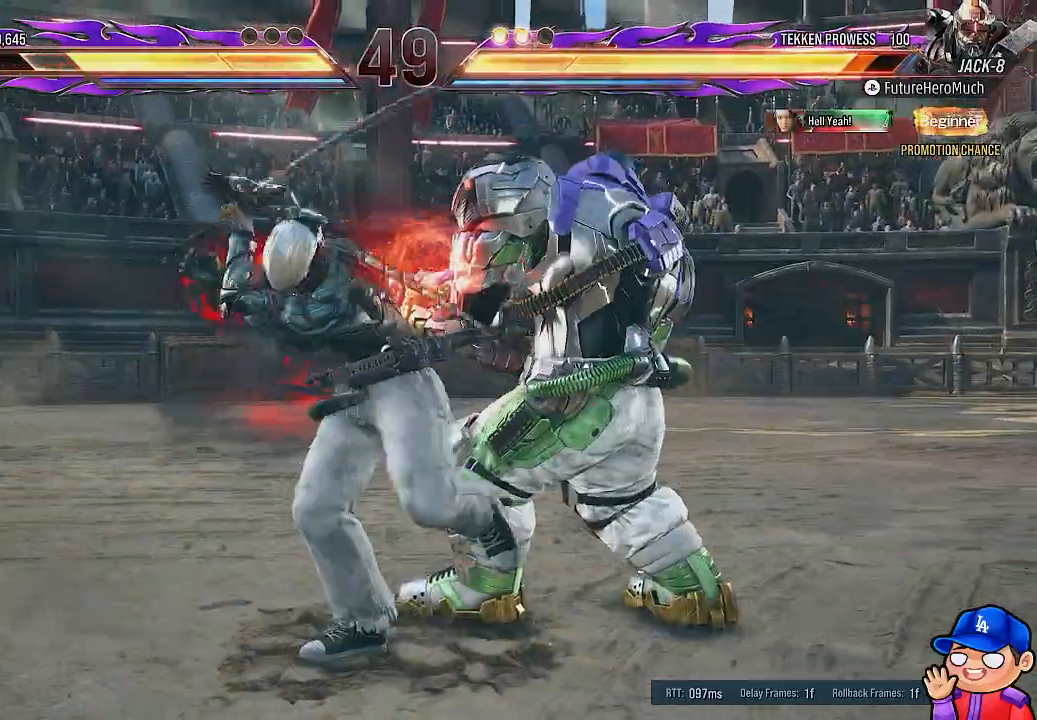
{"dt_ms": 500, "buttons": [], "left_stick": "center", "right_stick": "center", "events": []}
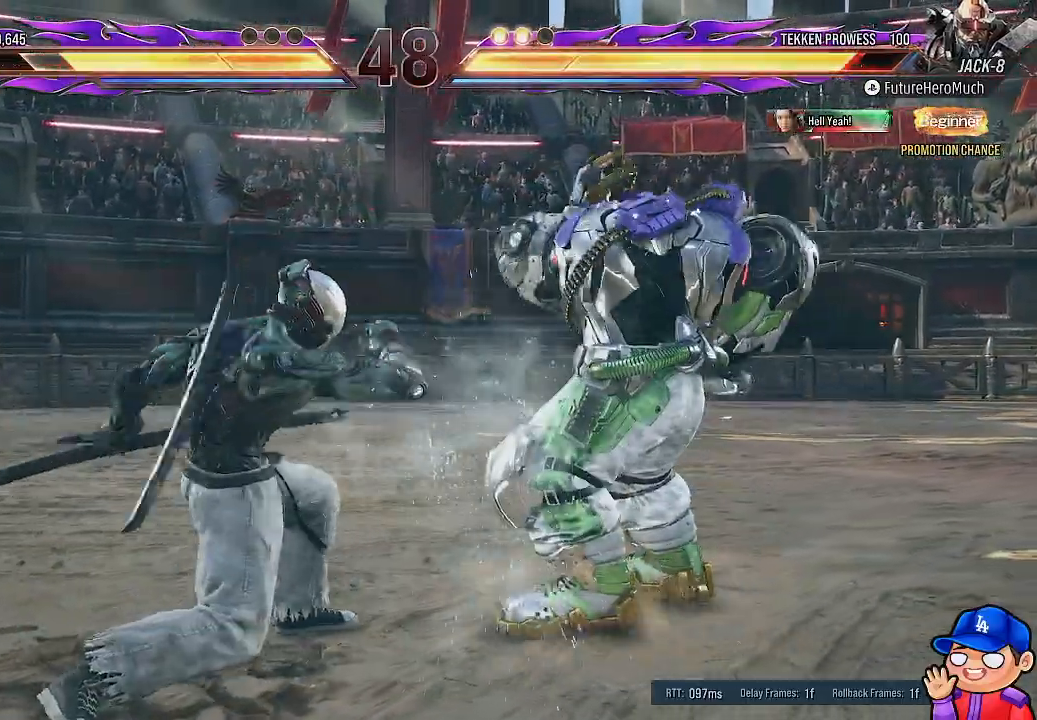
{"dt_ms": 500, "buttons": [], "left_stick": "center", "right_stick": "center", "events": [[100, "SQUARE", "down"], [183, "SQUARE", "up"], [267, "TRIANGLE", "down"], [350, "TRIANGLE", "up"]]}
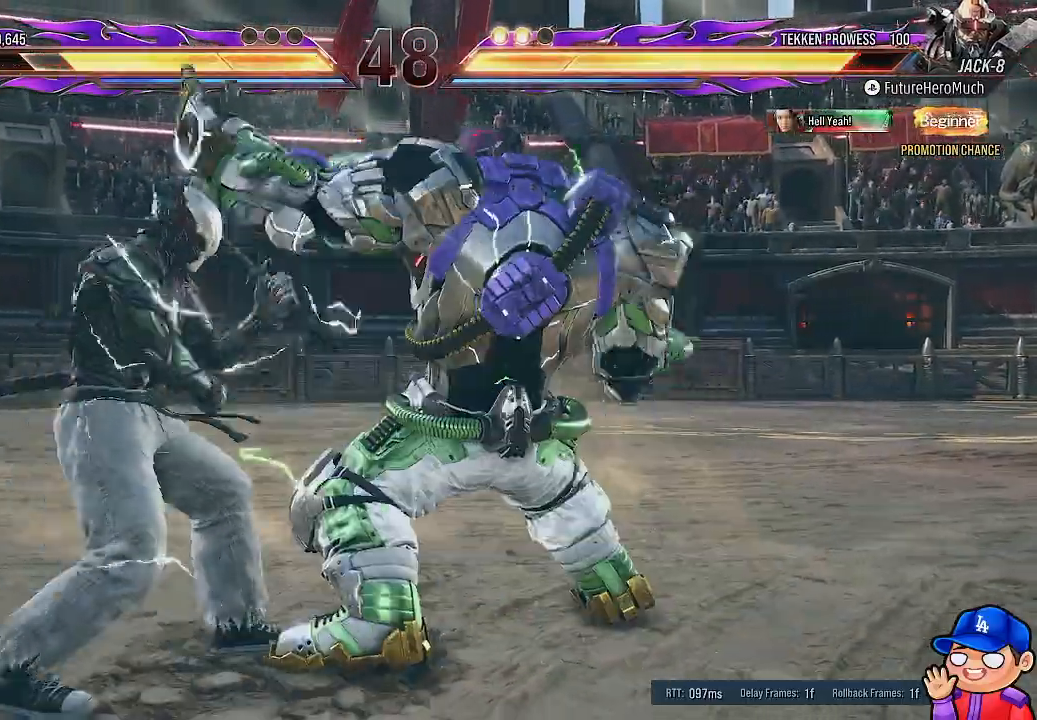
{"dt_ms": 500, "buttons": [], "left_stick": "center", "right_stick": "center"}
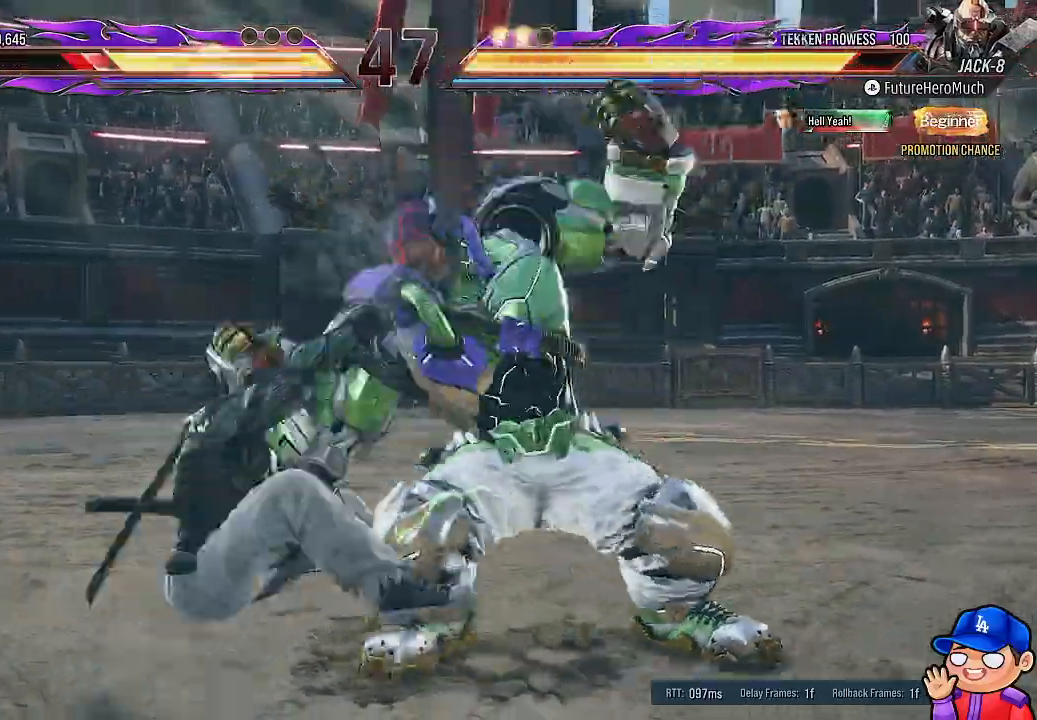
{"dt_ms": 500, "buttons": ["SQUARE"], "left_stick": "center", "right_stick": "center", "events": [[67, "TRIANGLE", "down"], [167, "TRIANGLE", "up"], [467, "SQUARE", "down"]]}